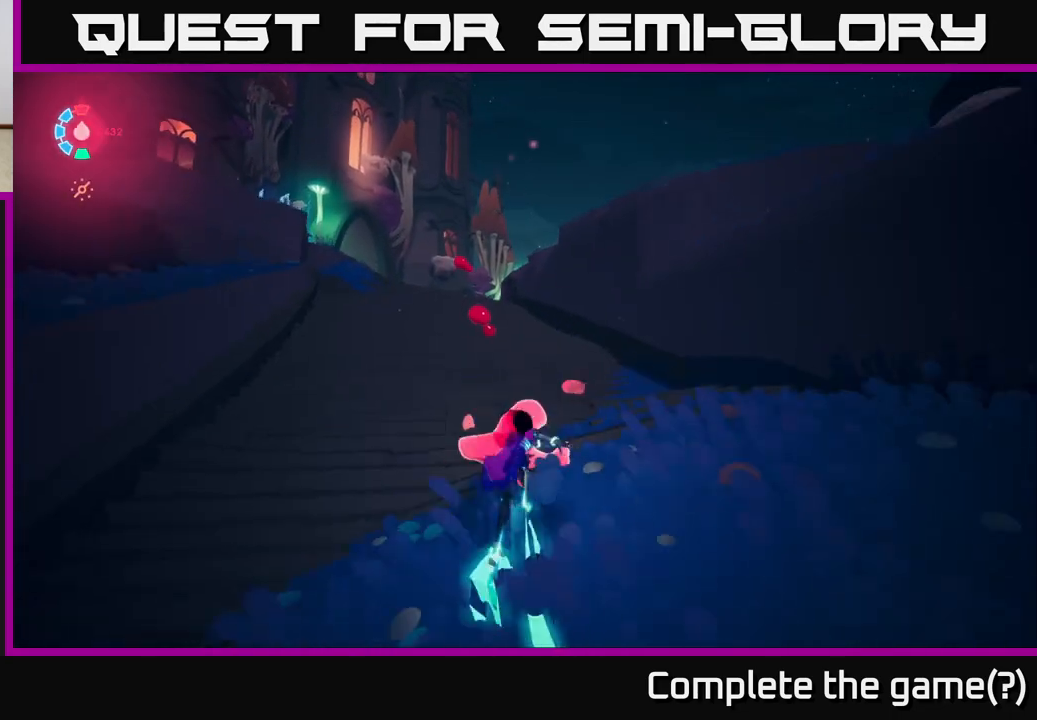
Gameplay with a controller (Xbox layout); each line is a JSON object with the inputs held at the frame after it (dt_ms = milliseconds from this image to that frame). "events" lists button and stick changes between this image and that frame as [ms after this image, input, new state], when the widget could be followed in between. Not read: L3 R3 right_stick.
{"dt_ms": 500, "buttons": ["L2", "R2"], "left_stick": "up", "events": []}
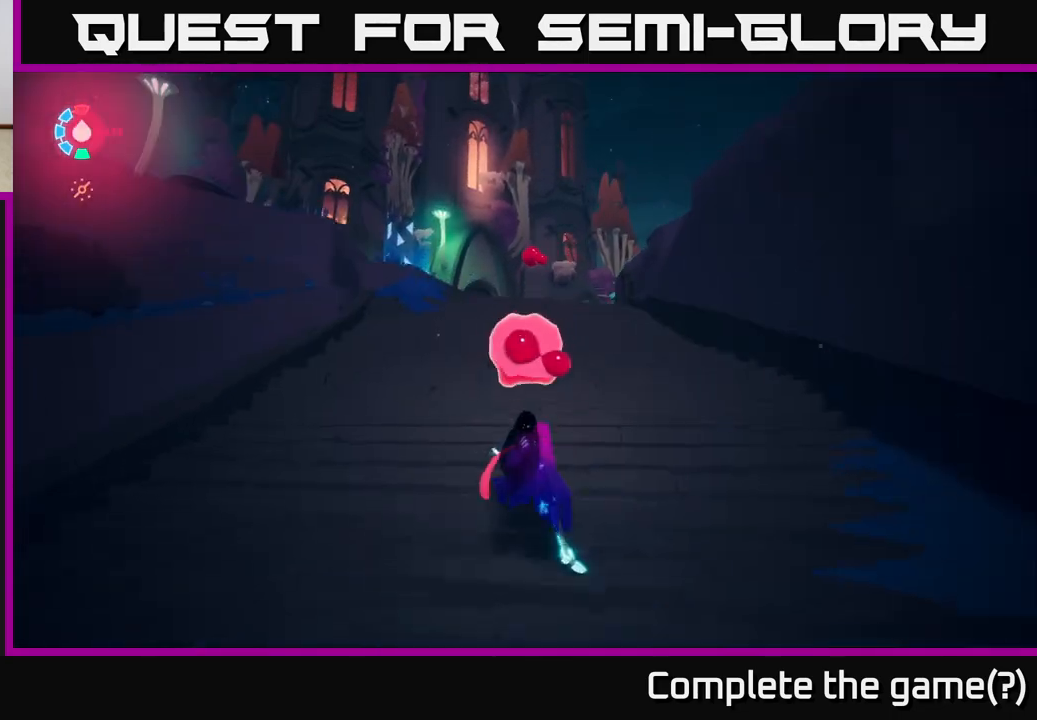
{"dt_ms": 500, "buttons": ["L2", "R2"], "left_stick": "up", "events": []}
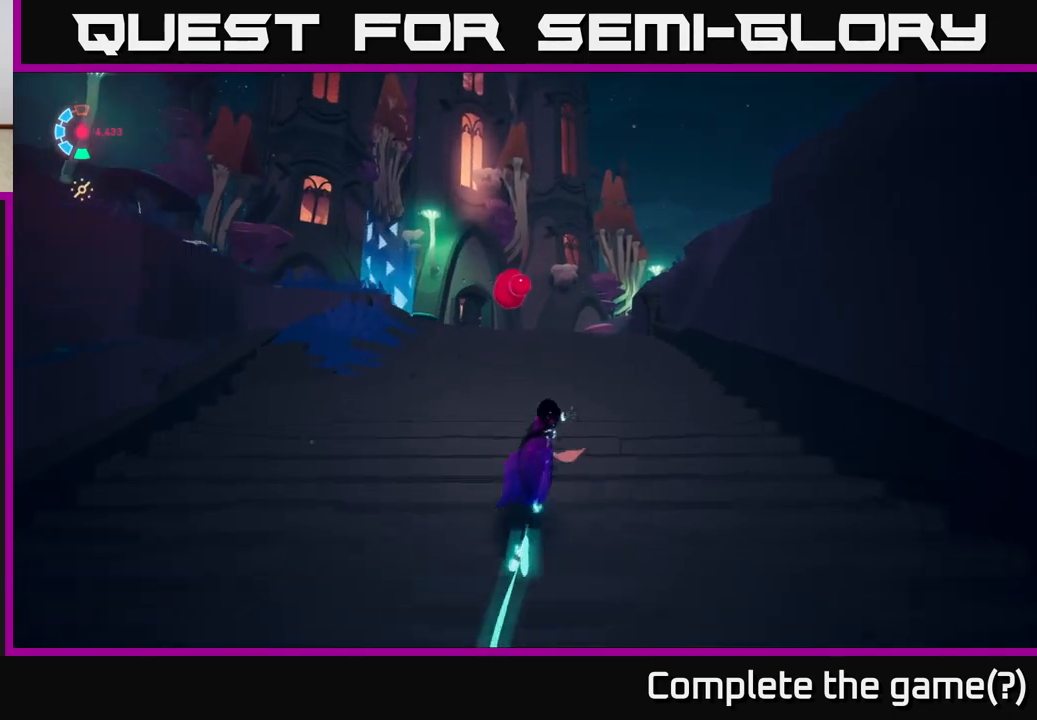
{"dt_ms": 500, "buttons": ["L2", "R2"], "left_stick": "up", "events": []}
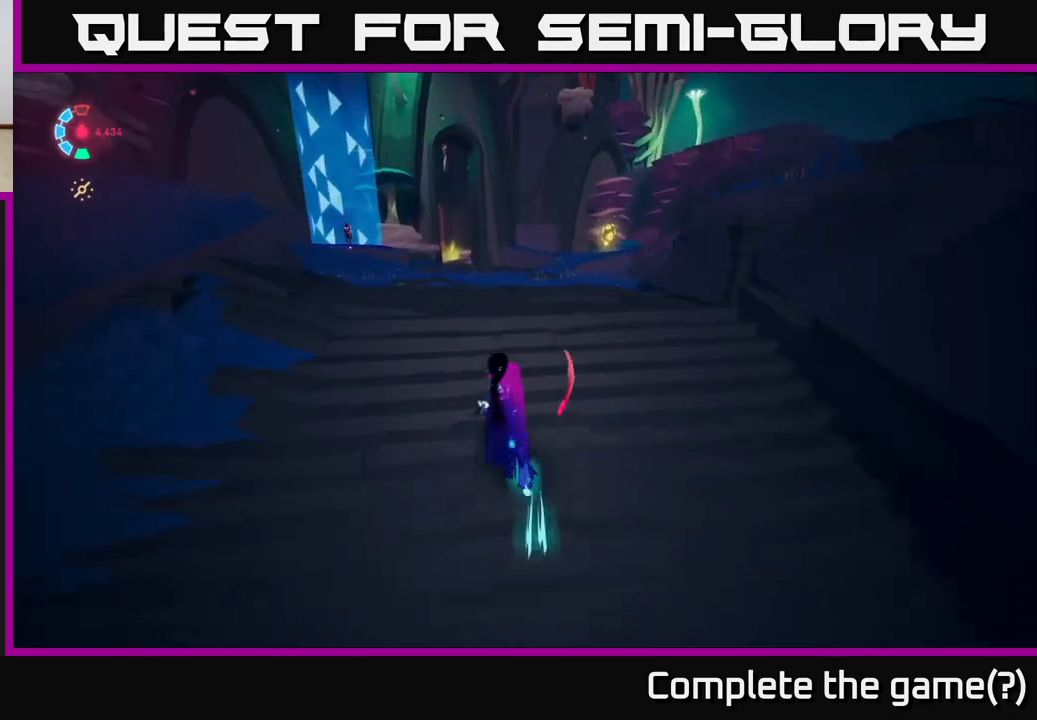
{"dt_ms": 1000, "buttons": [], "left_stick": "center"}
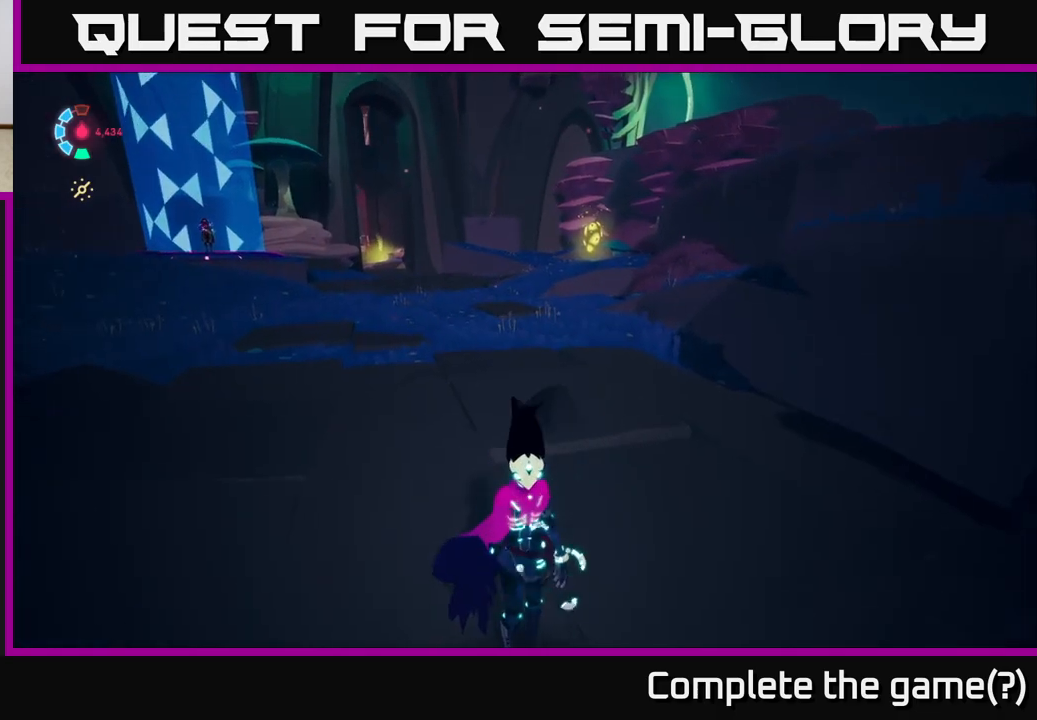
{"dt_ms": 1000, "buttons": [], "left_stick": "center"}
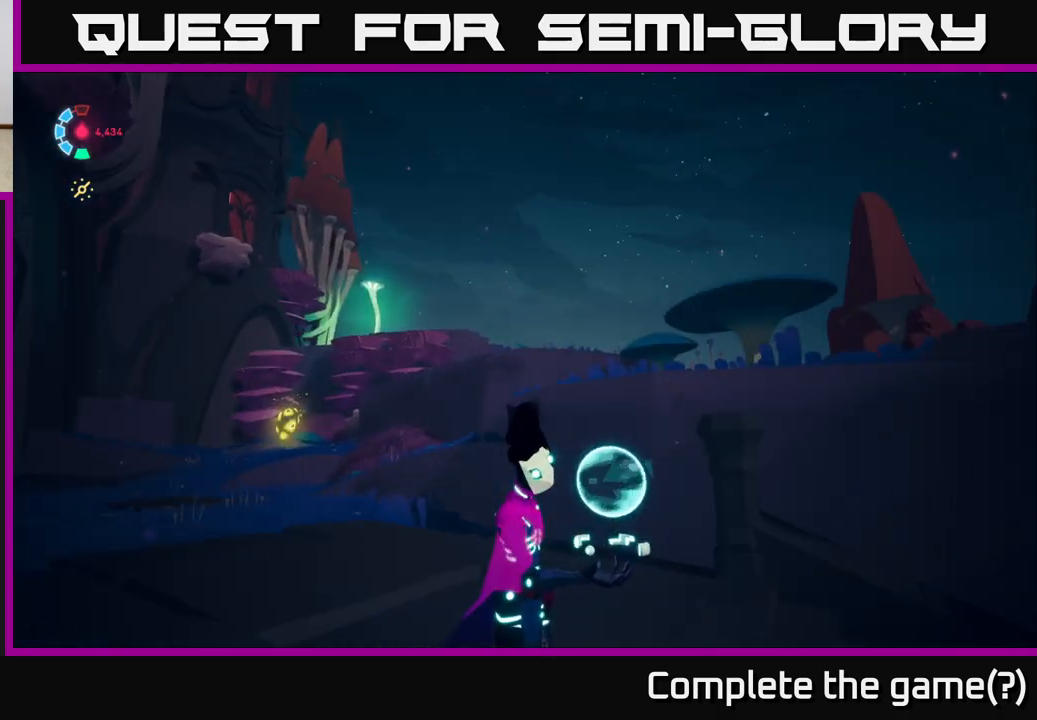
{"dt_ms": 500, "buttons": [], "left_stick": "center", "events": []}
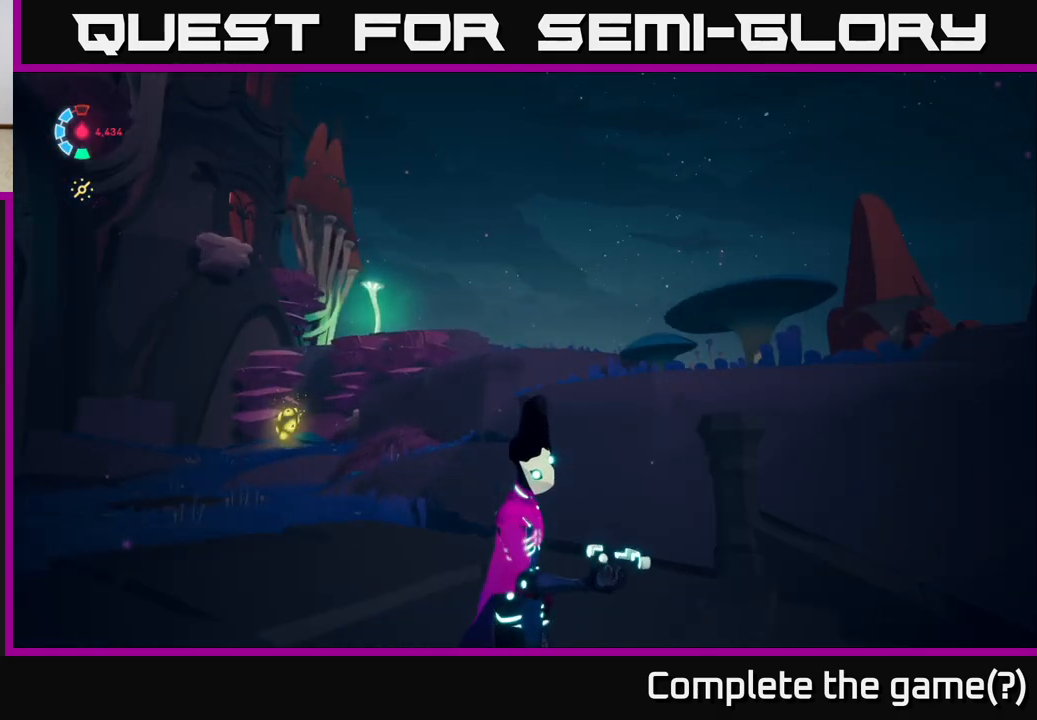
{"dt_ms": 500, "buttons": [], "left_stick": "center", "events": []}
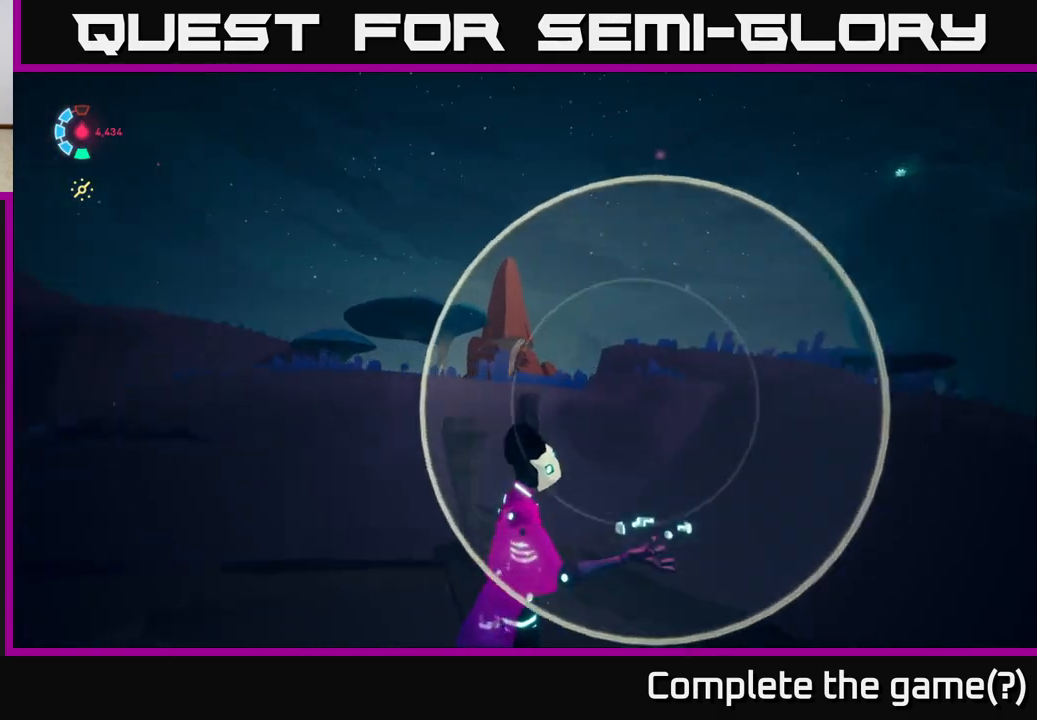
{"dt_ms": 500, "buttons": [], "left_stick": "center", "events": []}
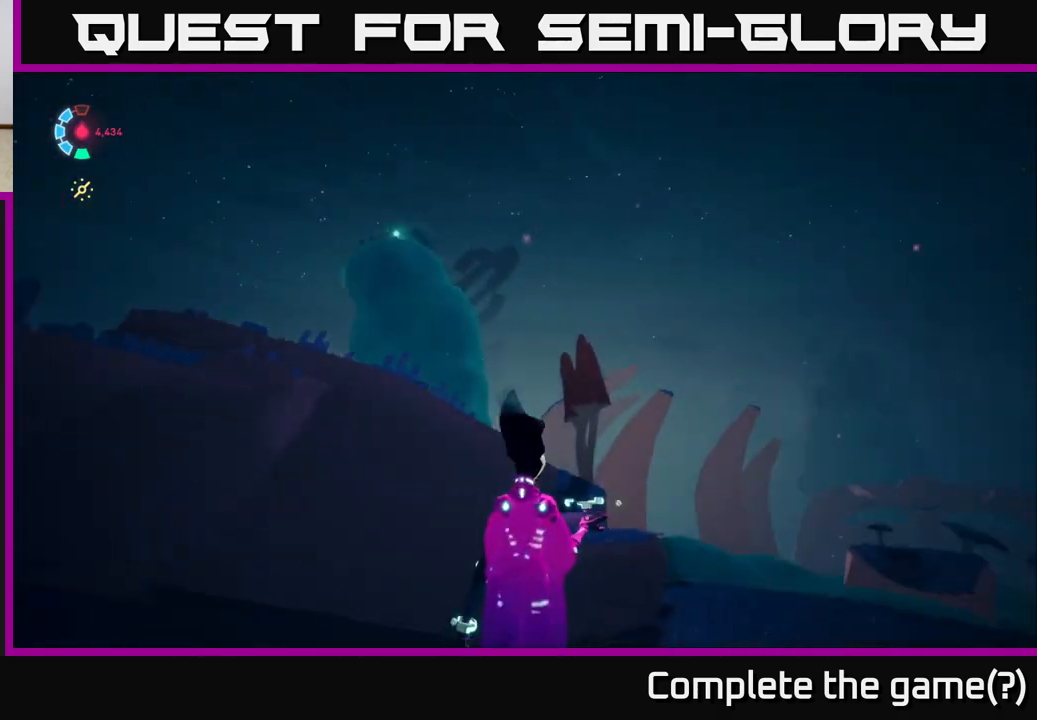
{"dt_ms": 500, "buttons": [], "left_stick": "center", "events": []}
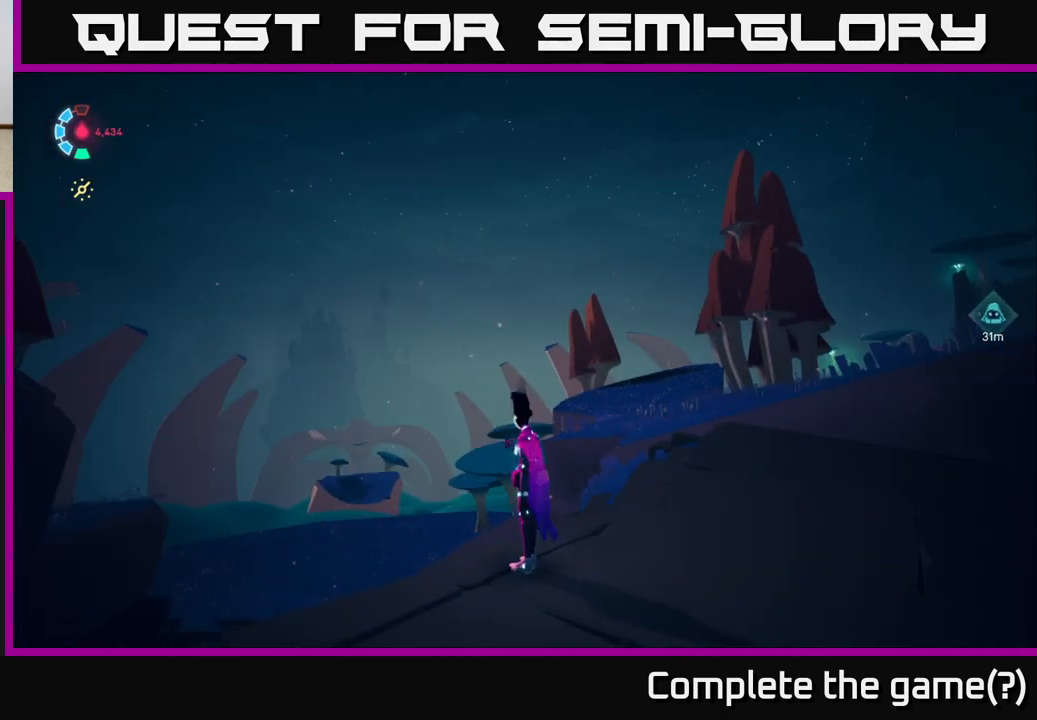
{"dt_ms": 500, "buttons": [], "left_stick": "center", "events": []}
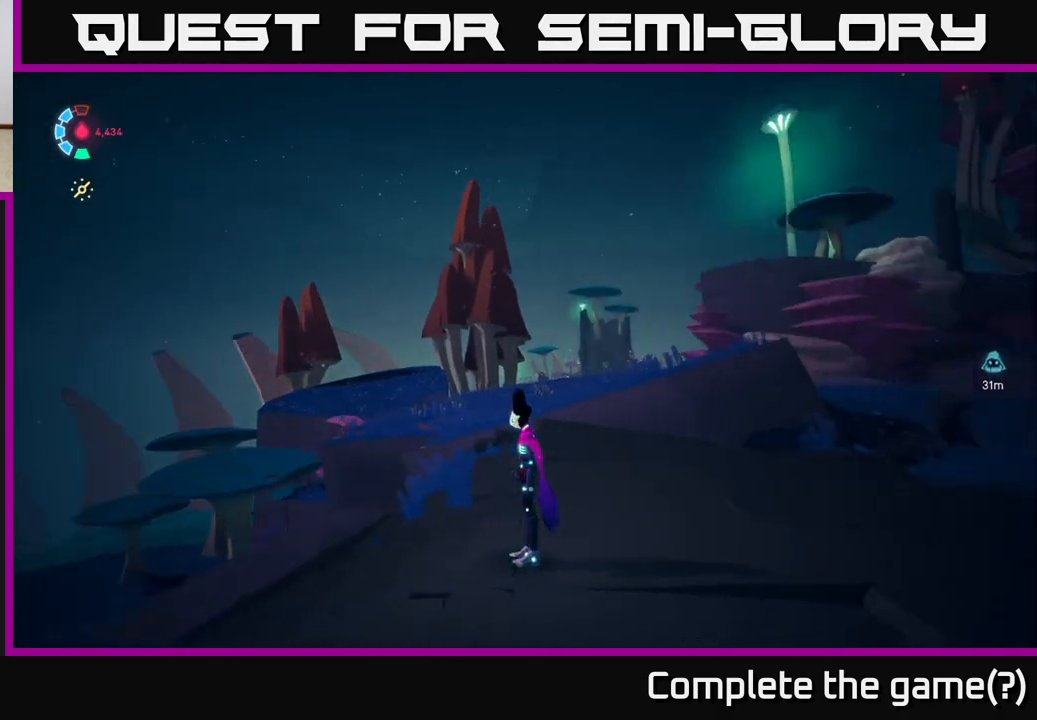
{"dt_ms": 500, "buttons": [], "left_stick": "center", "events": []}
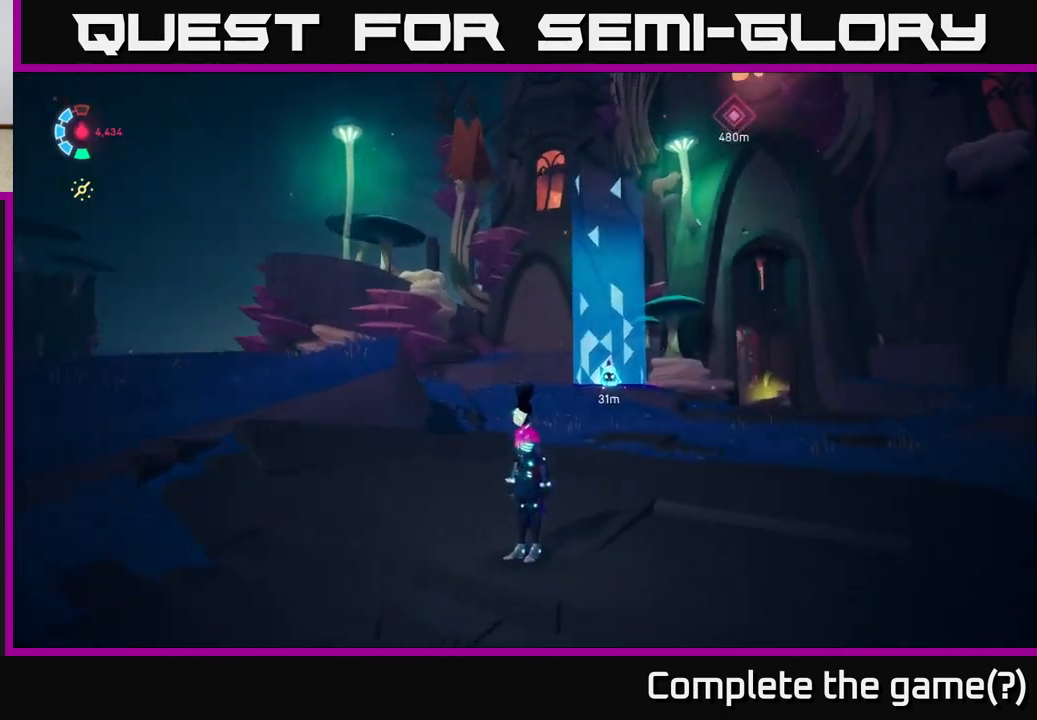
{"dt_ms": 500, "buttons": [], "left_stick": "center", "events": []}
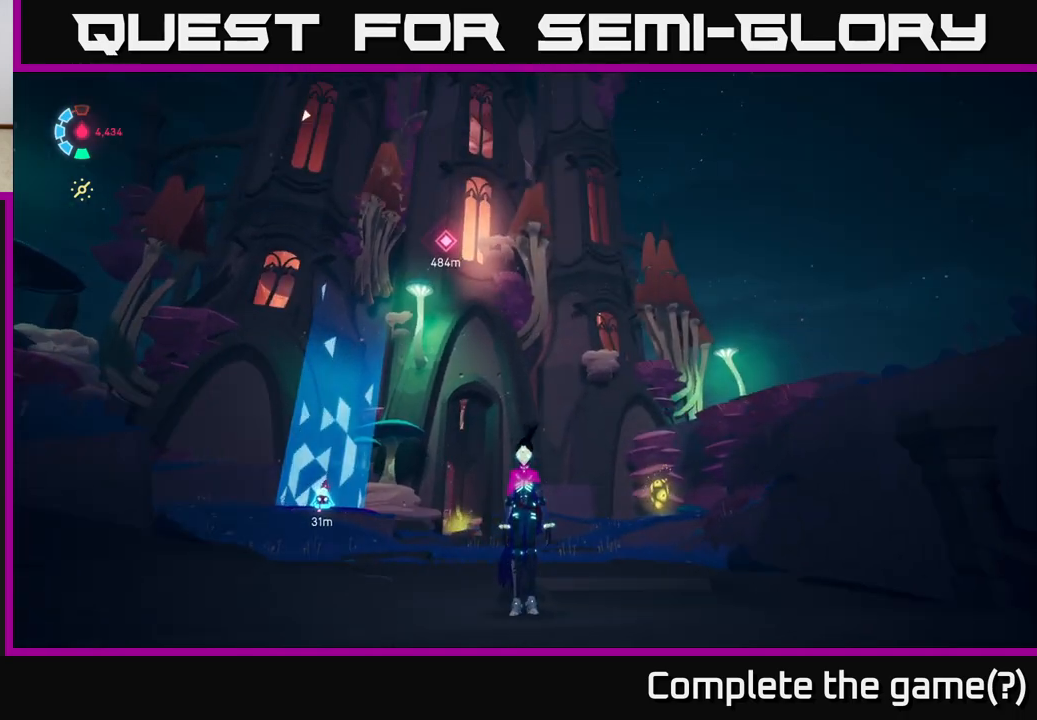
{"dt_ms": 500, "buttons": [], "left_stick": "center", "events": []}
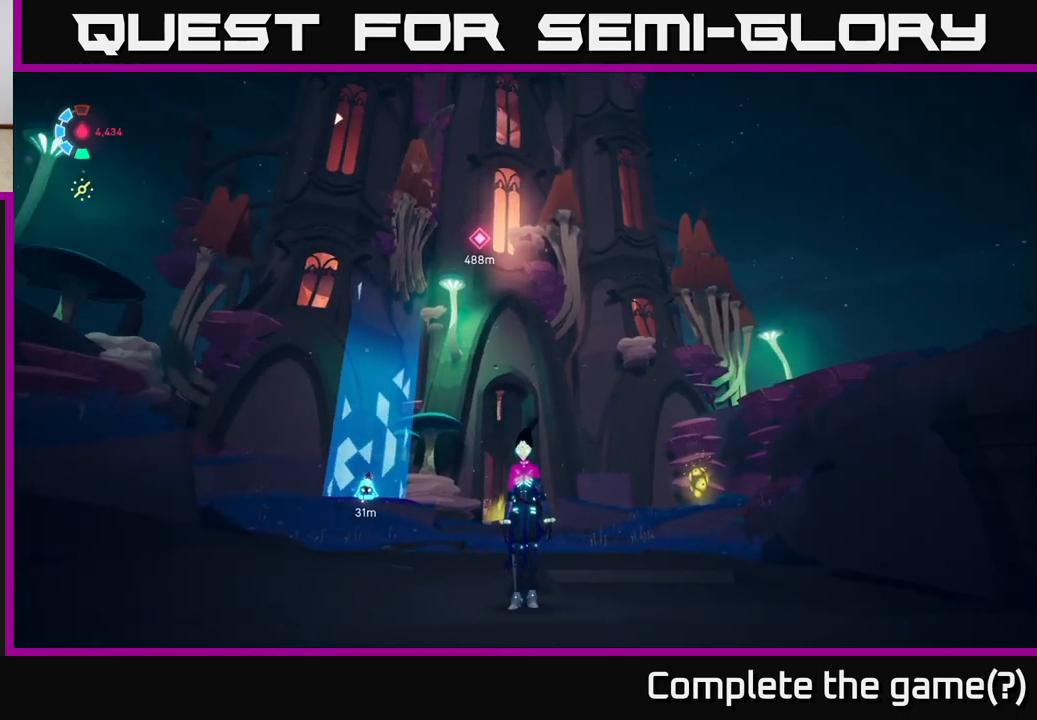
{"dt_ms": 500, "buttons": [], "left_stick": "center", "events": [[150, "left_stick", "up-left"], [333, "left_stick", "center"]]}
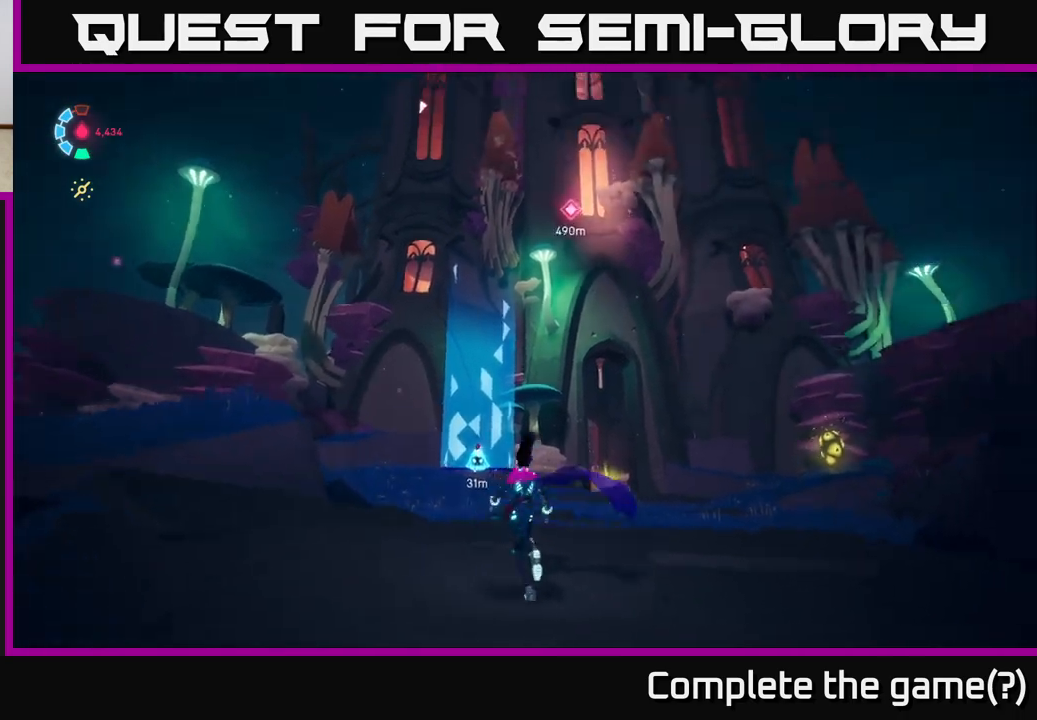
{"dt_ms": 500, "buttons": [], "left_stick": "left", "events": [[450, "left_stick", "left"]]}
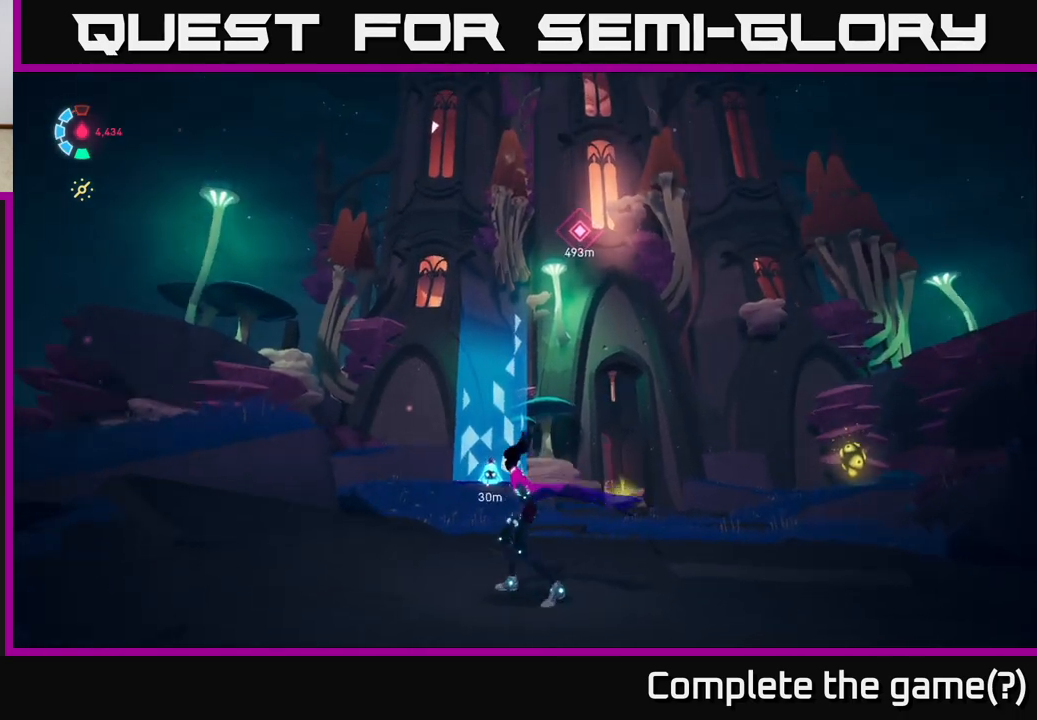
{"dt_ms": 500, "buttons": ["L2", "R2"], "left_stick": "up-left", "events": [[50, "L2", "down"], [83, "left_stick", "up-left"], [133, "R2", "down"]]}
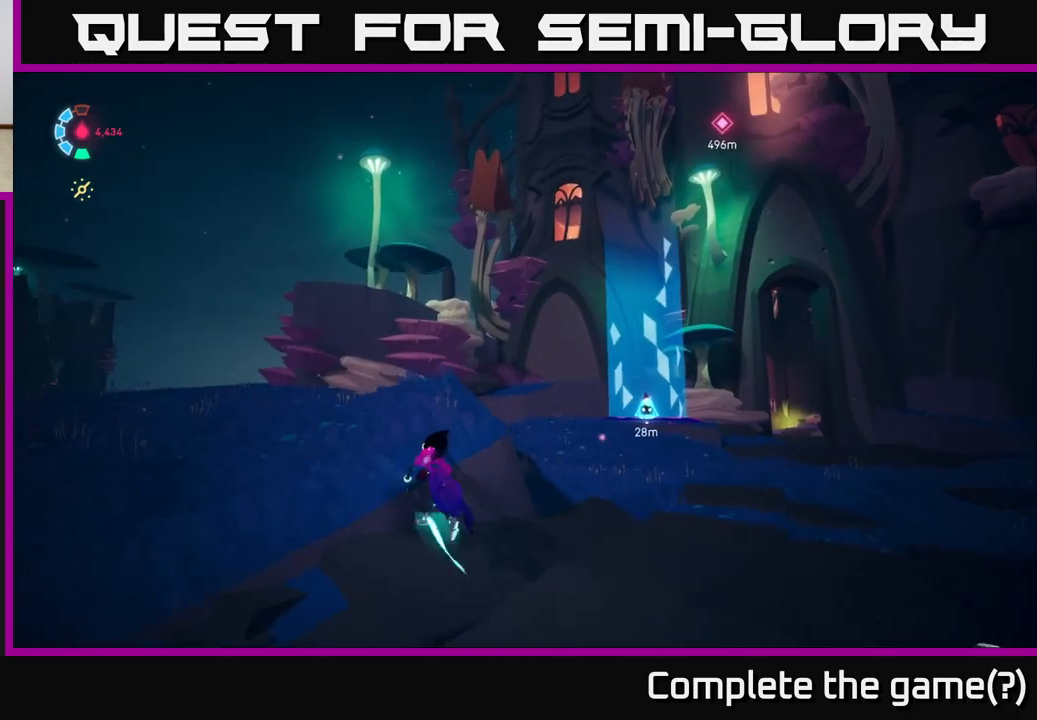
{"dt_ms": 500, "buttons": ["L2", "R2"], "left_stick": "left", "events": [[50, "A", "down"], [217, "A", "up"], [450, "left_stick", "left"]]}
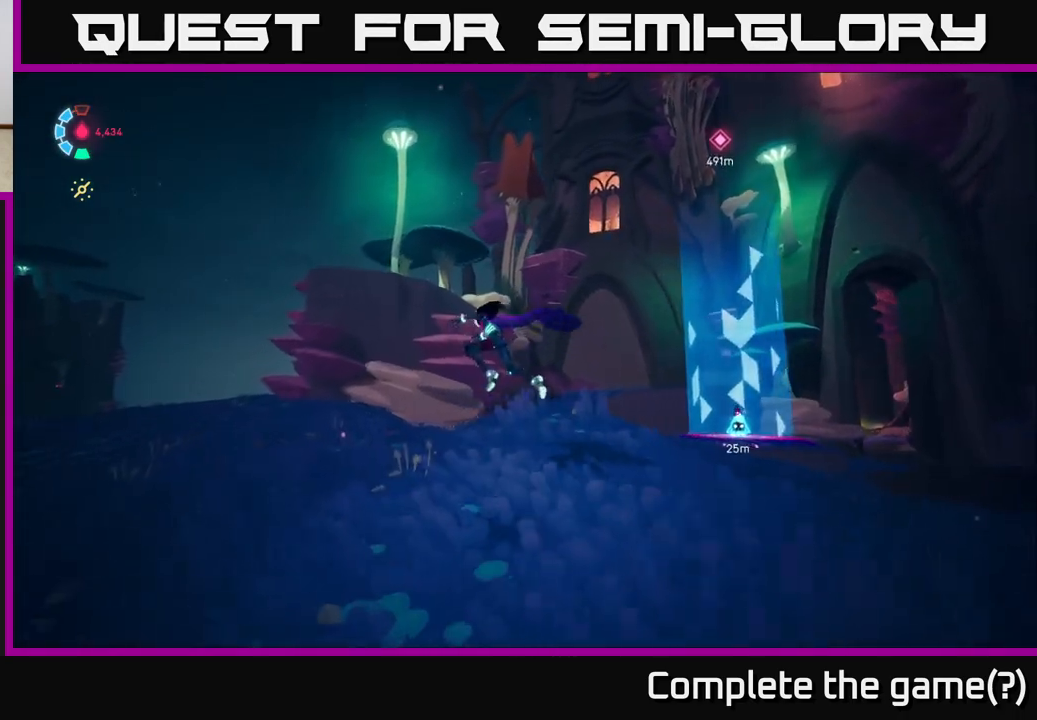
{"dt_ms": 500, "buttons": ["L2", "R2"], "left_stick": "up-left", "events": [[483, "left_stick", "up-left"]]}
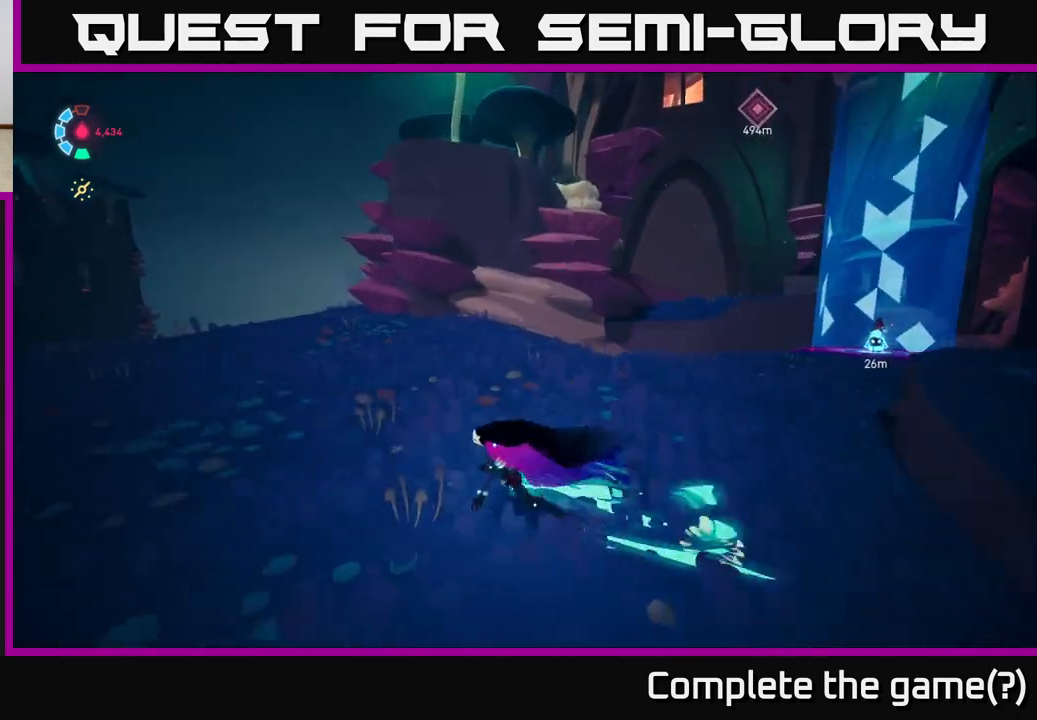
{"dt_ms": 500, "buttons": ["L2"], "left_stick": "up-right", "events": [[450, "left_stick", "up-right"], [467, "R2", "up"]]}
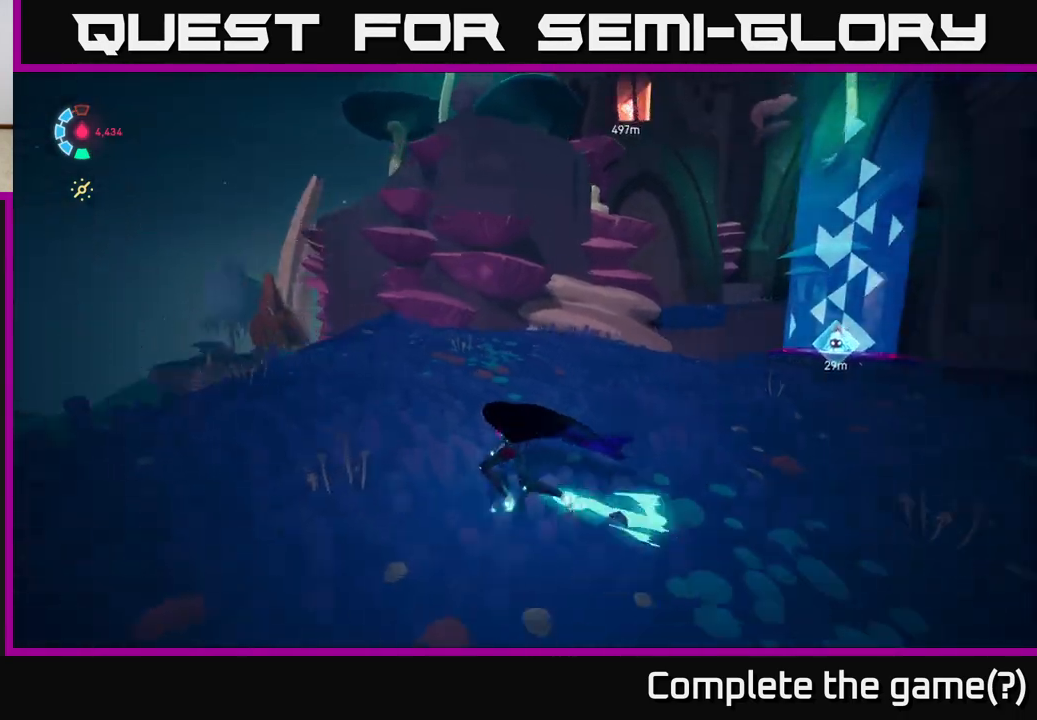
{"dt_ms": 500, "buttons": ["L2", "R2"], "left_stick": "up-right", "events": [[300, "R2", "down"]]}
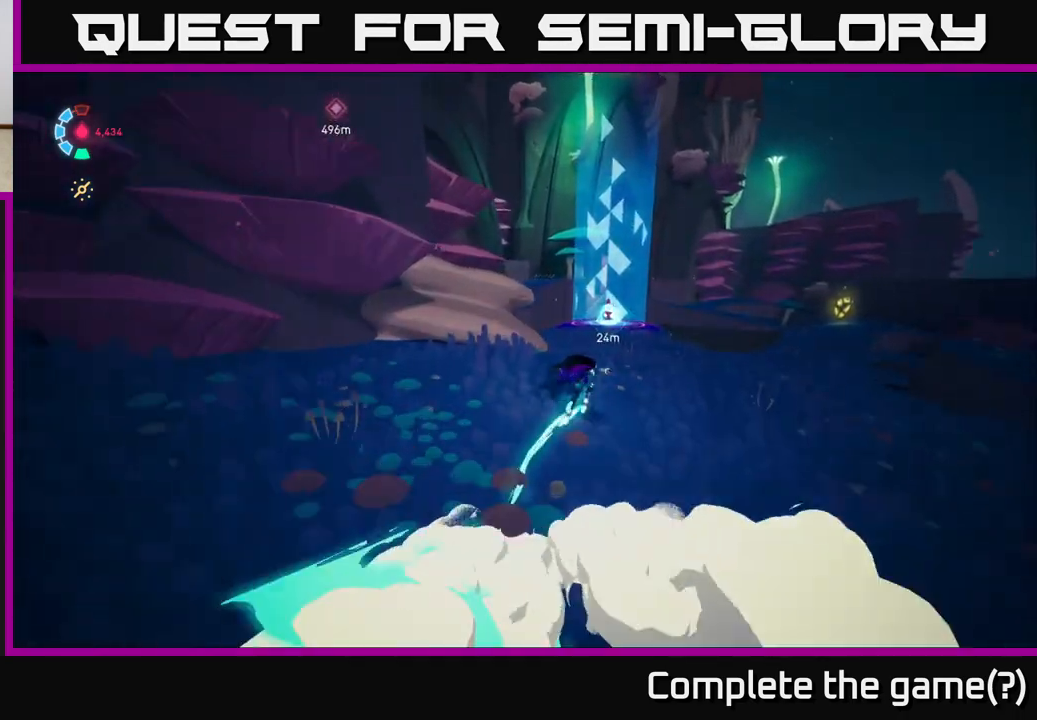
{"dt_ms": 500, "buttons": ["A", "L2", "R2"], "left_stick": "up-right", "events": [[317, "A", "down"]]}
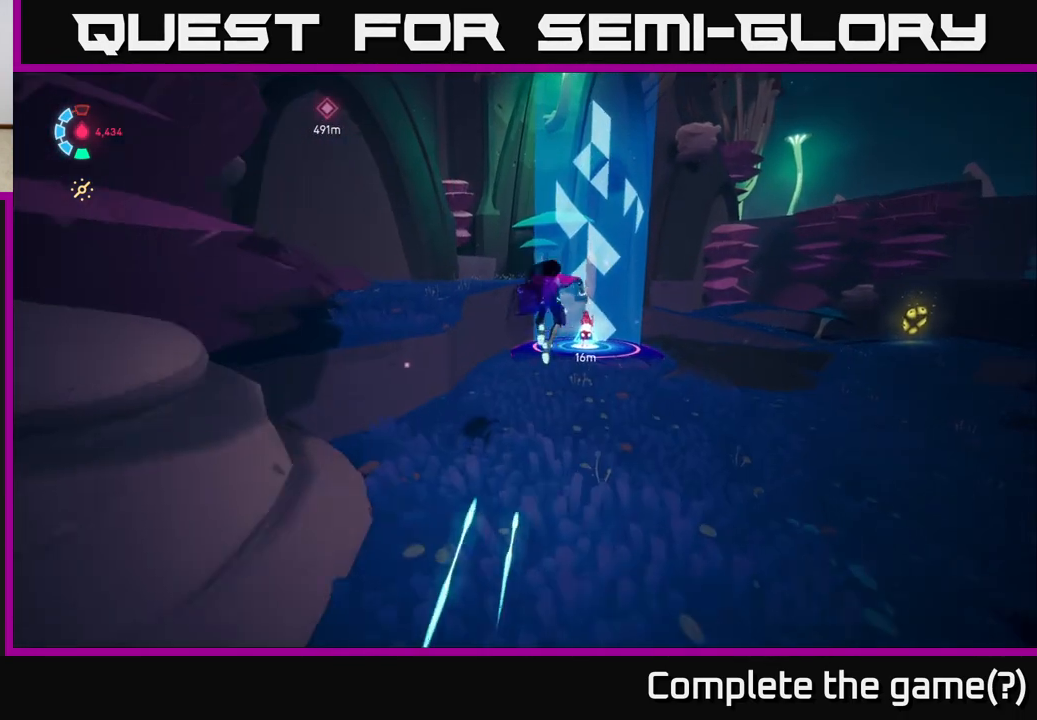
{"dt_ms": 500, "buttons": ["A", "L2", "R2"], "left_stick": "up-right", "events": [[67, "A", "up"], [467, "A", "down"]]}
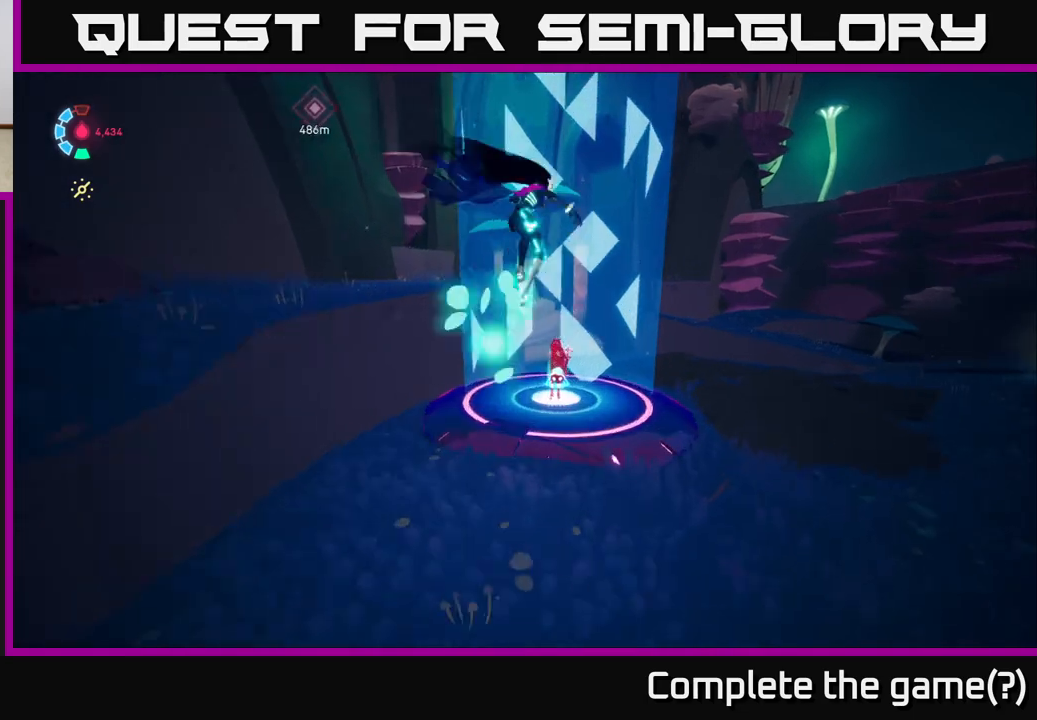
{"dt_ms": 500, "buttons": ["L2"], "left_stick": "up", "events": [[117, "left_stick", "up"], [217, "A", "up"], [383, "R2", "up"]]}
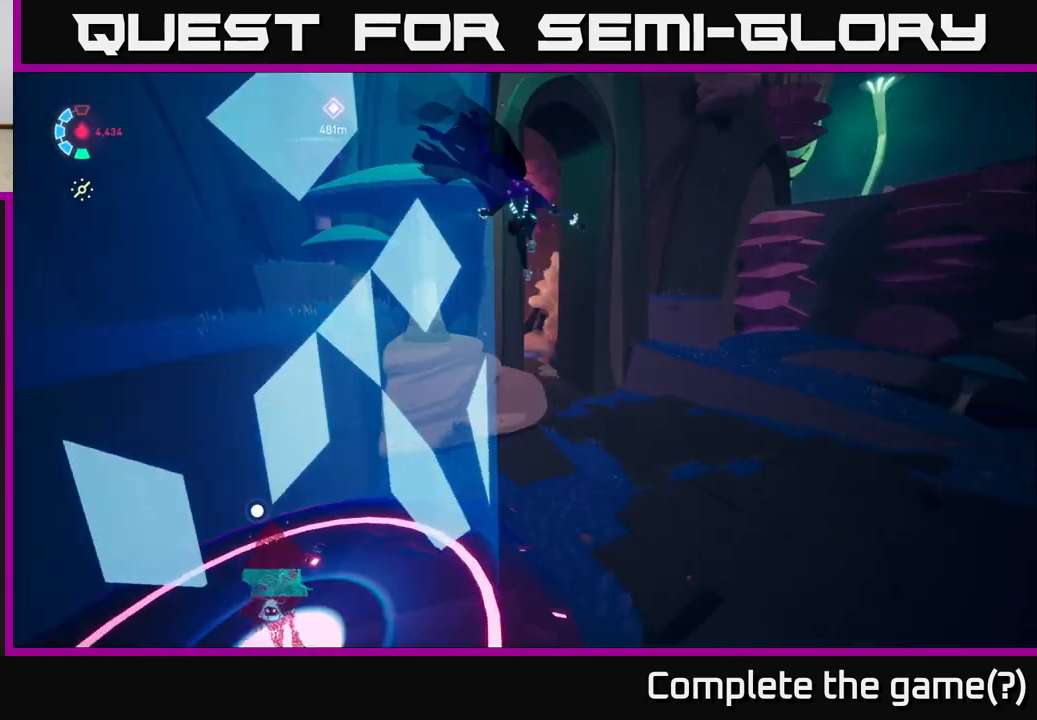
{"dt_ms": 500, "buttons": ["L2"], "left_stick": "up-right", "events": [[67, "left_stick", "up-right"]]}
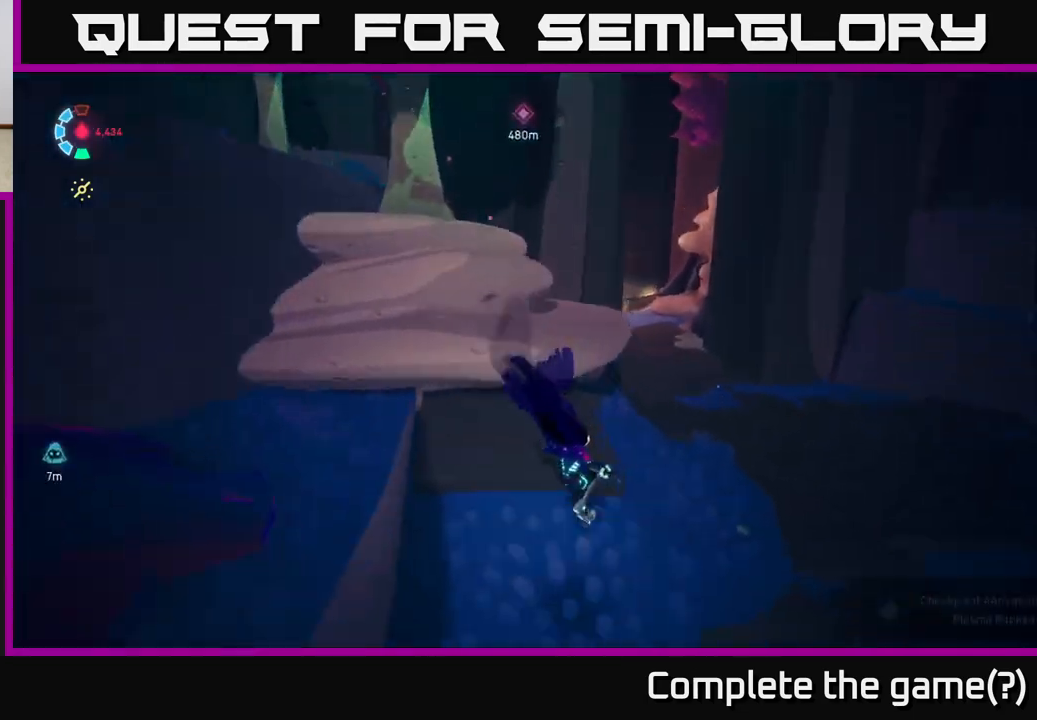
{"dt_ms": 500, "buttons": ["L2", "R2"], "left_stick": "up", "events": [[317, "R2", "down"], [450, "left_stick", "up"]]}
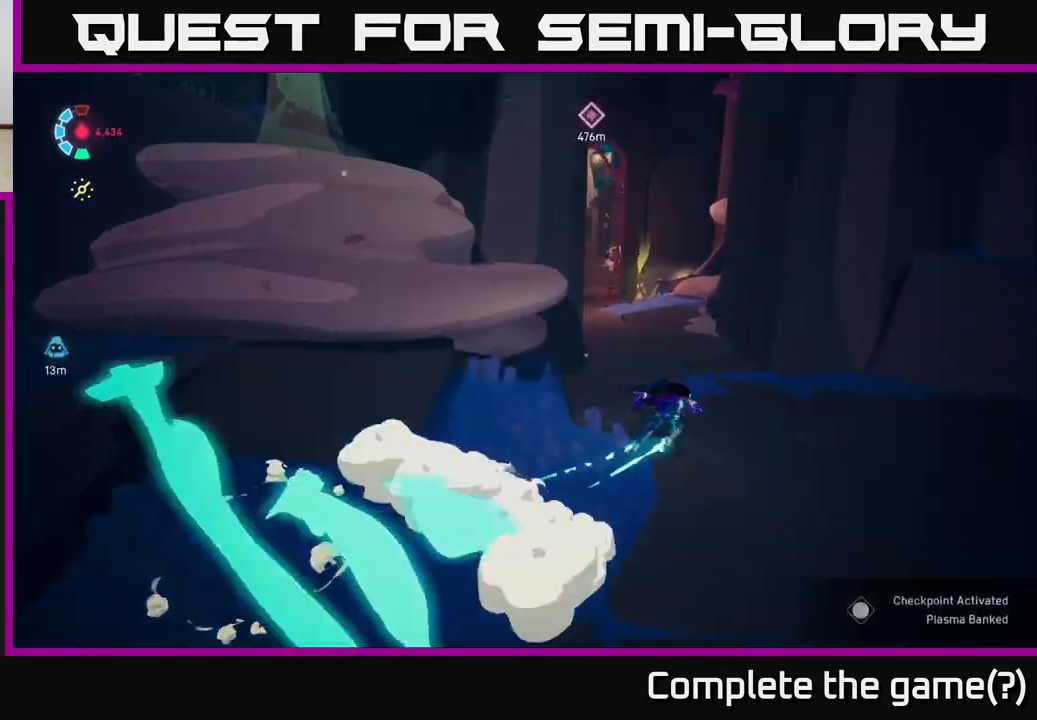
{"dt_ms": 500, "buttons": ["L2", "R2"], "left_stick": "up", "events": [[200, "left_stick", "up-left"], [500, "left_stick", "up"]]}
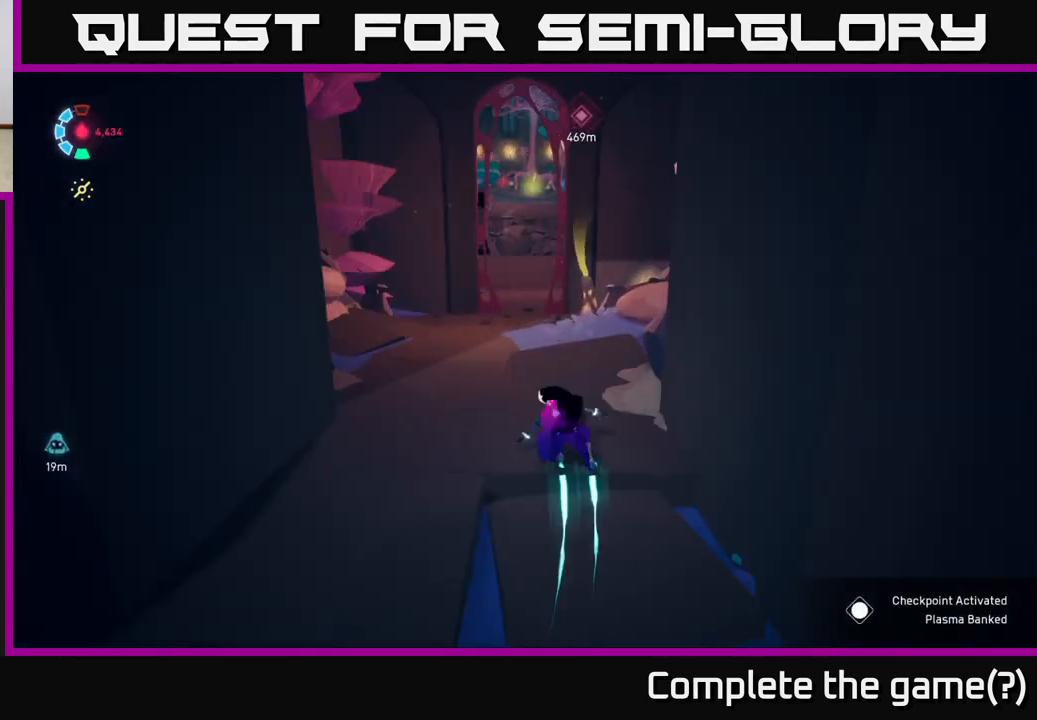
{"dt_ms": 500, "buttons": ["L2", "R2"], "left_stick": "up", "events": []}
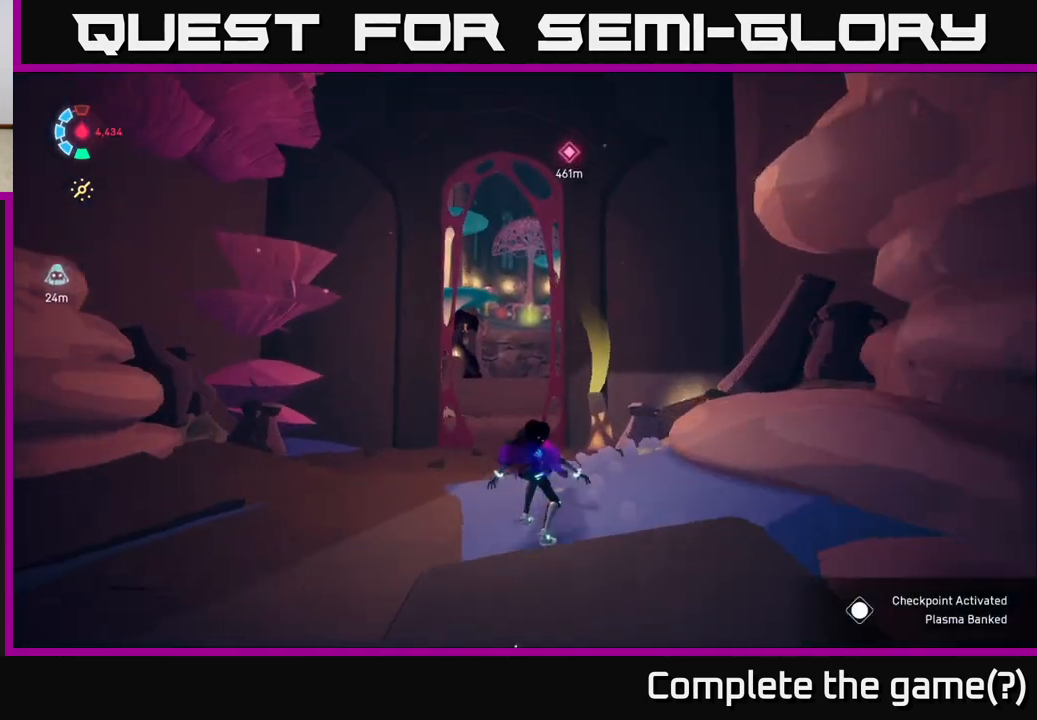
{"dt_ms": 500, "buttons": ["L2", "R2"], "left_stick": "up", "events": []}
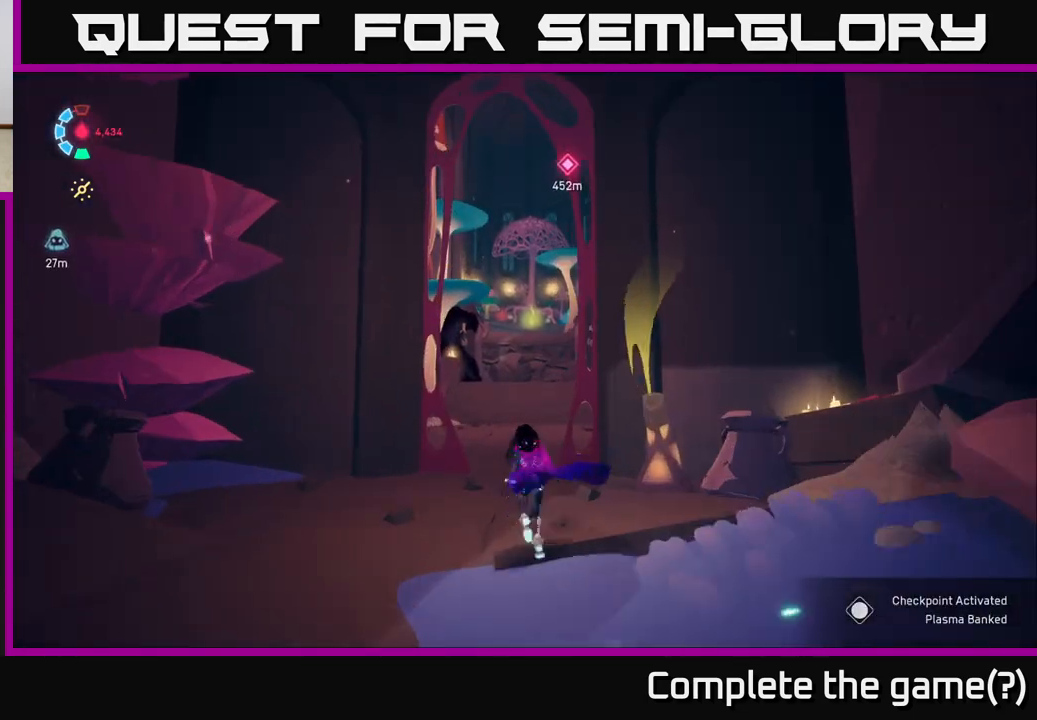
{"dt_ms": 500, "buttons": ["L2", "R2"], "left_stick": "up", "events": [[350, "R2", "up"], [417, "R2", "down"]]}